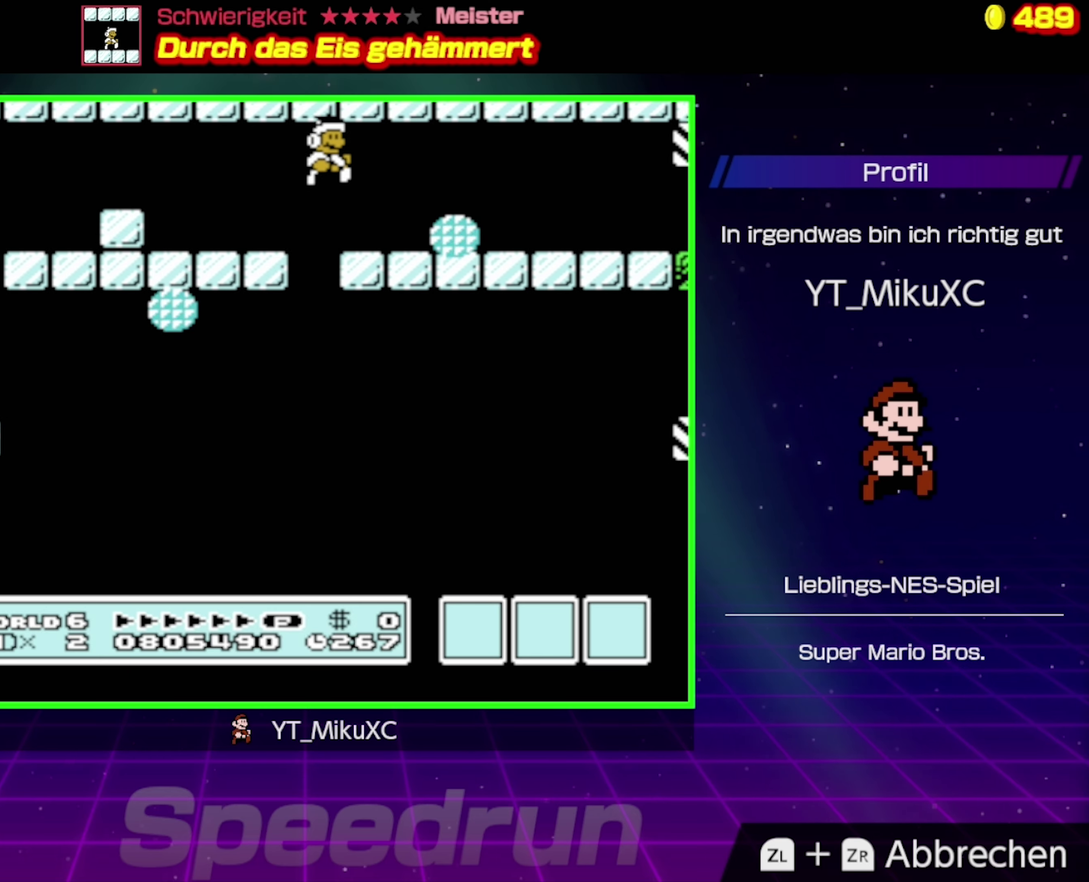
Gameplay with a controller (Nintendo layout); each line is a JSON object with the inputs held at the frame after it. "events" lists button and stick changes between this image and that frame as [ms after this image, input, new state], when the widget could be followed in between. Not read: L3 R3.
{"buttons": ["B"], "events": [[383, "DPAD_RIGHT", "up"]]}
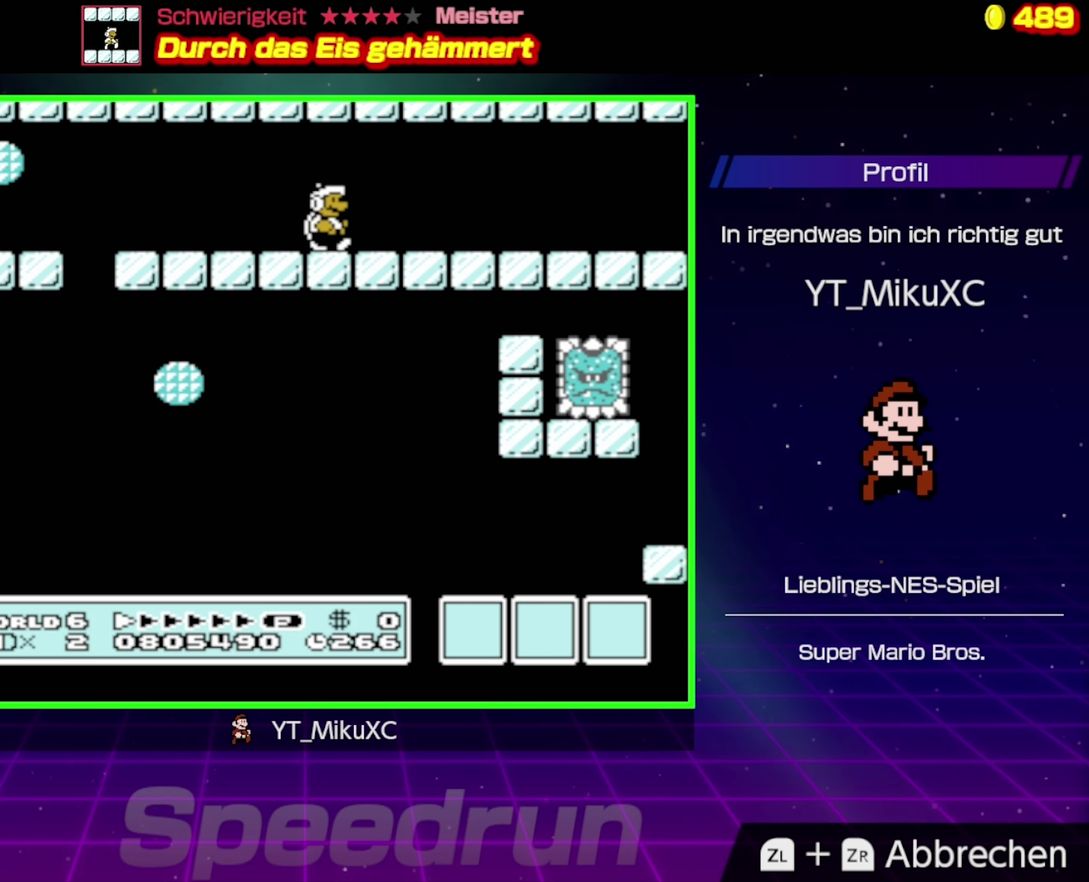
{"buttons": ["B"], "events": []}
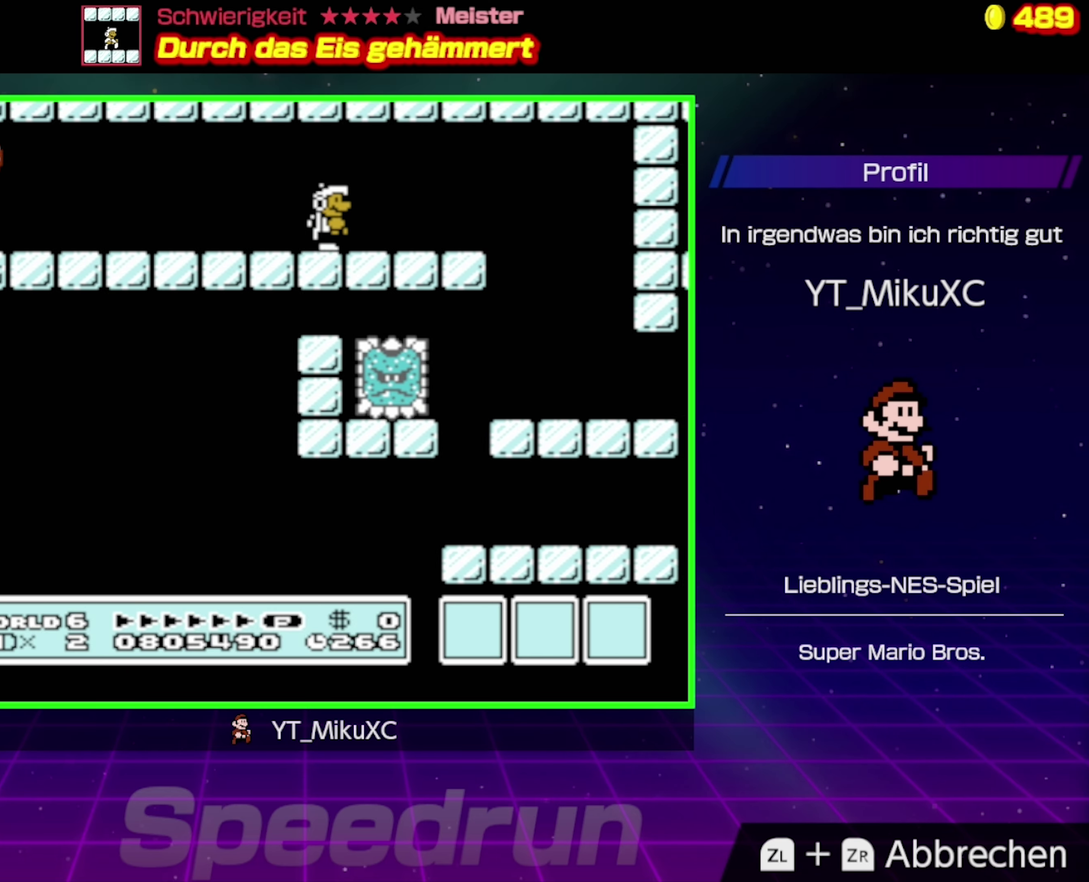
{"buttons": ["A", "B", "DPAD_LEFT"], "events": [[283, "DPAD_LEFT", "down"], [400, "A", "down"]]}
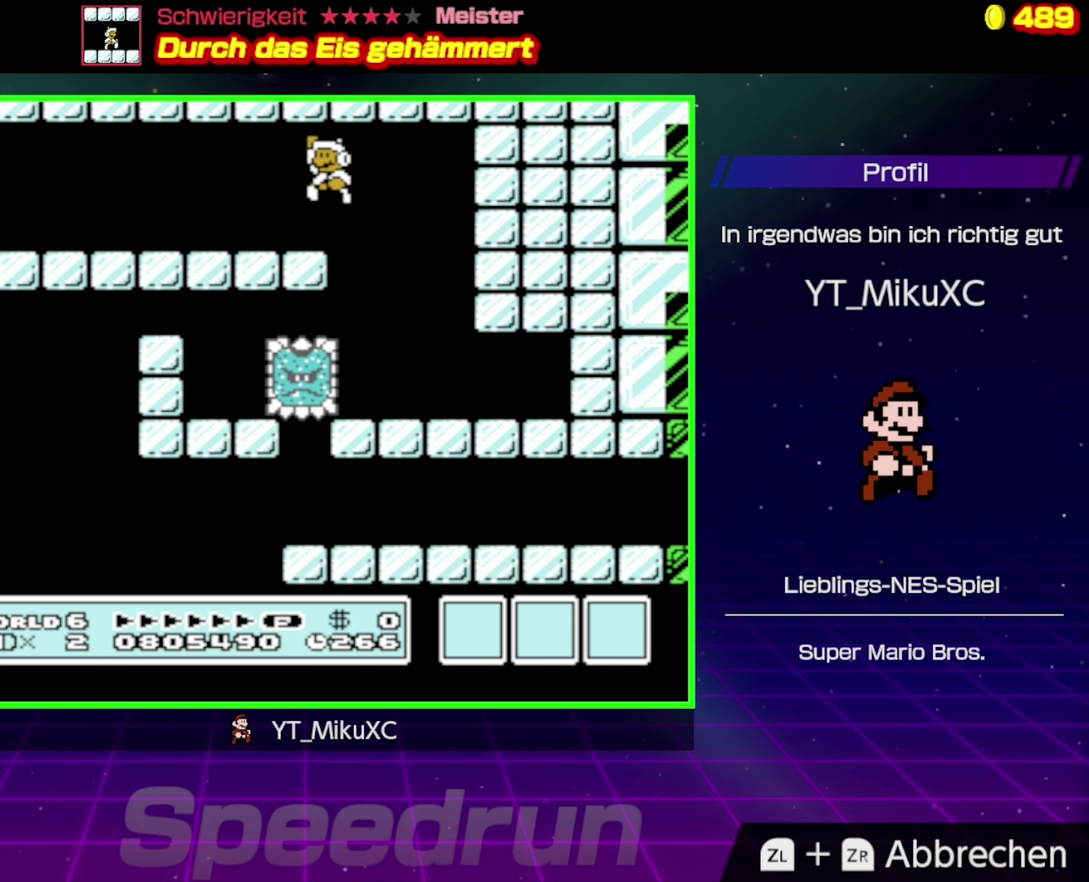
{"buttons": ["B", "DPAD_RIGHT"], "events": [[200, "DPAD_LEFT", "up"], [233, "A", "up"], [350, "DPAD_RIGHT", "down"]]}
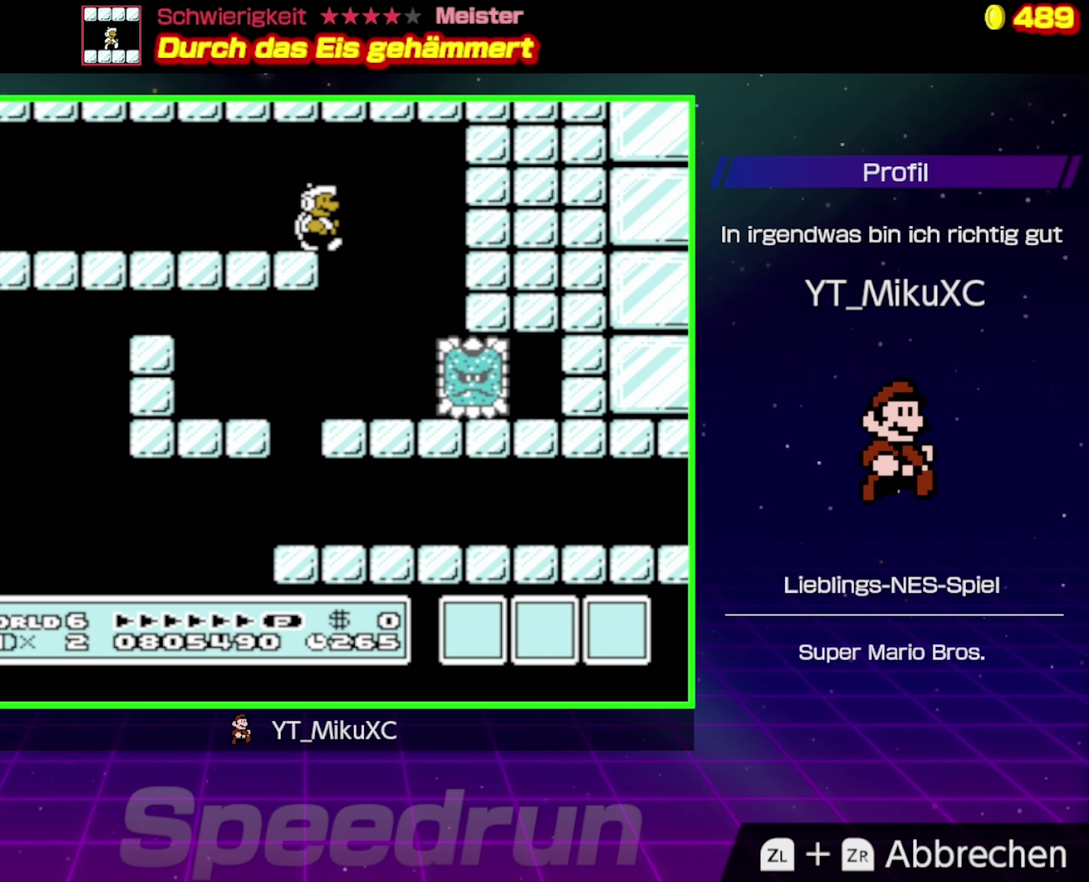
{"buttons": ["DPAD_LEFT"], "events": [[50, "DPAD_RIGHT", "up"], [150, "B", "up"], [417, "DPAD_LEFT", "down"]]}
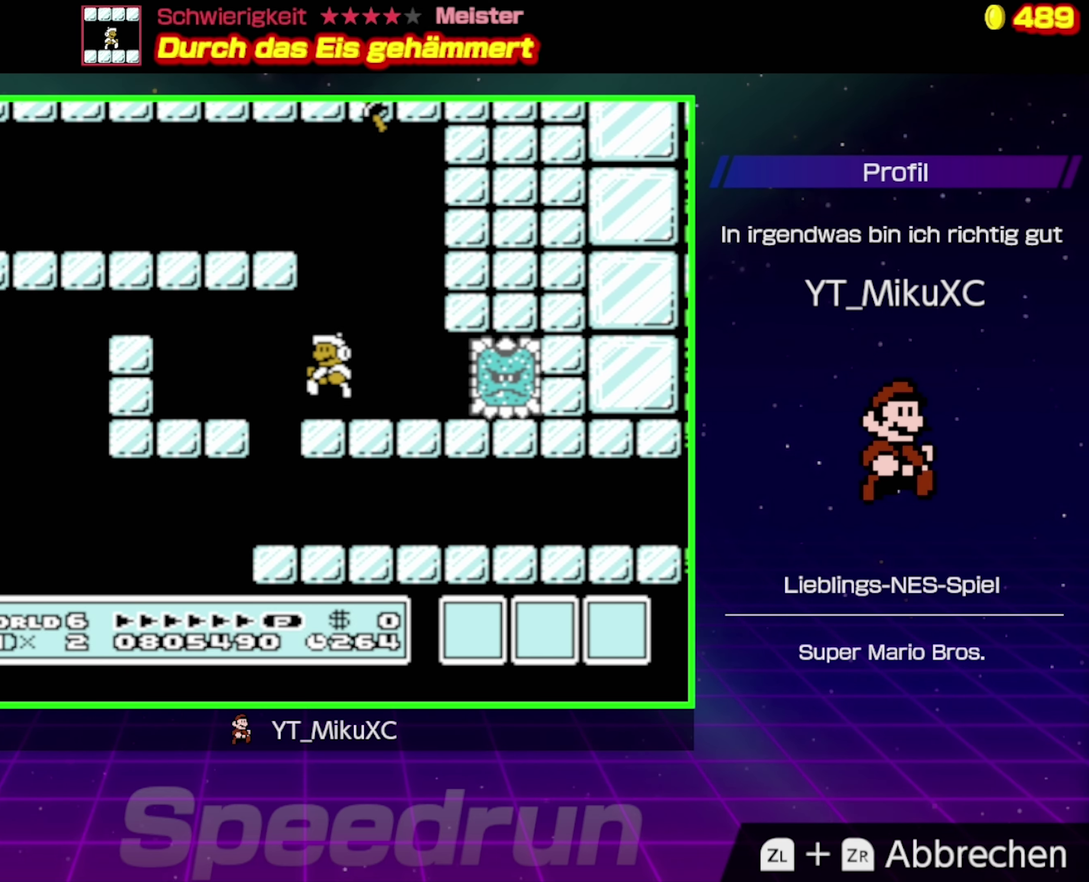
{"buttons": [], "events": [[283, "DPAD_LEFT", "up"]]}
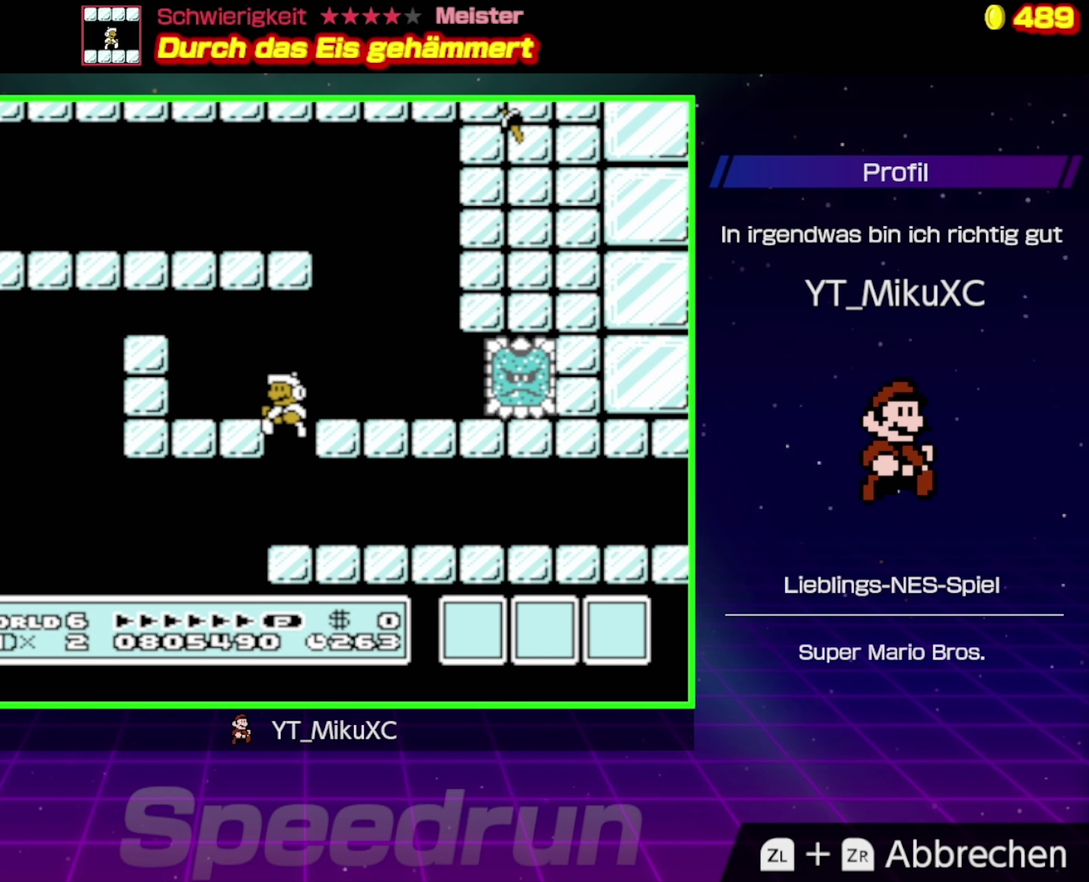
{"buttons": ["B", "DPAD_RIGHT"], "events": [[50, "DPAD_RIGHT", "down"], [150, "B", "down"]]}
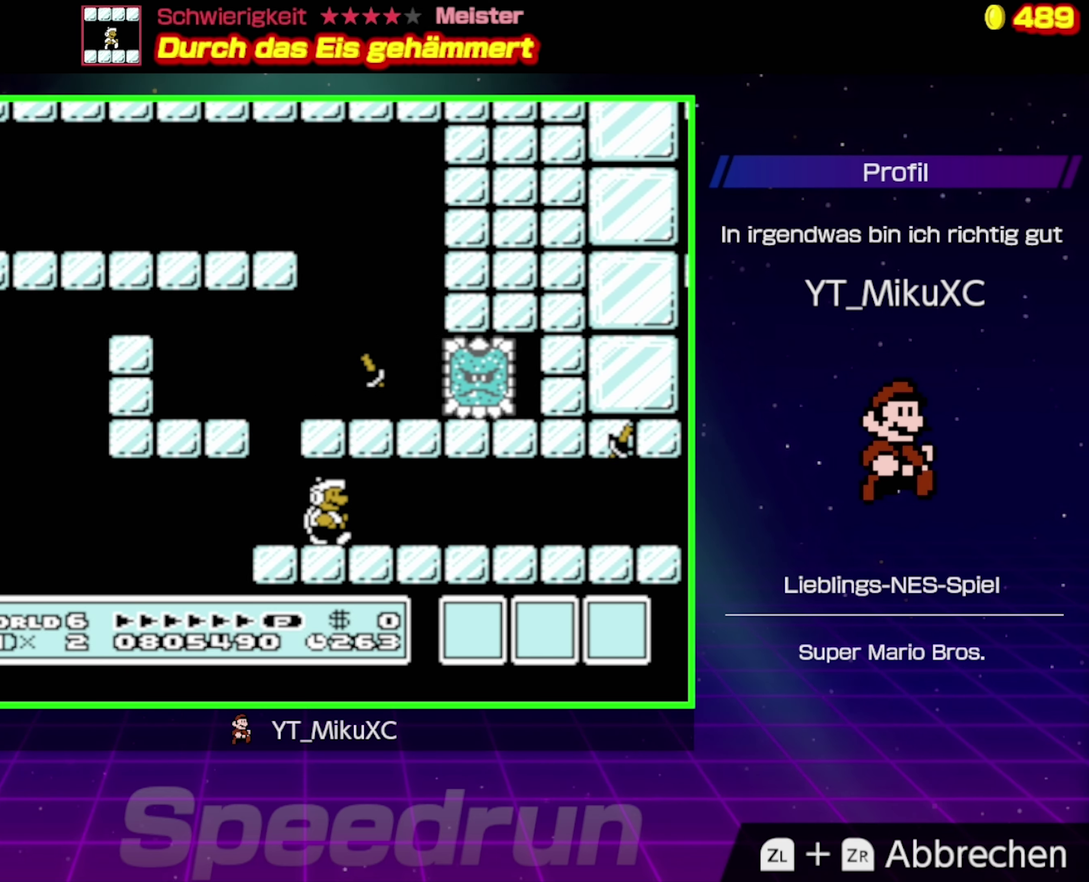
{"buttons": ["B", "DPAD_RIGHT"], "events": []}
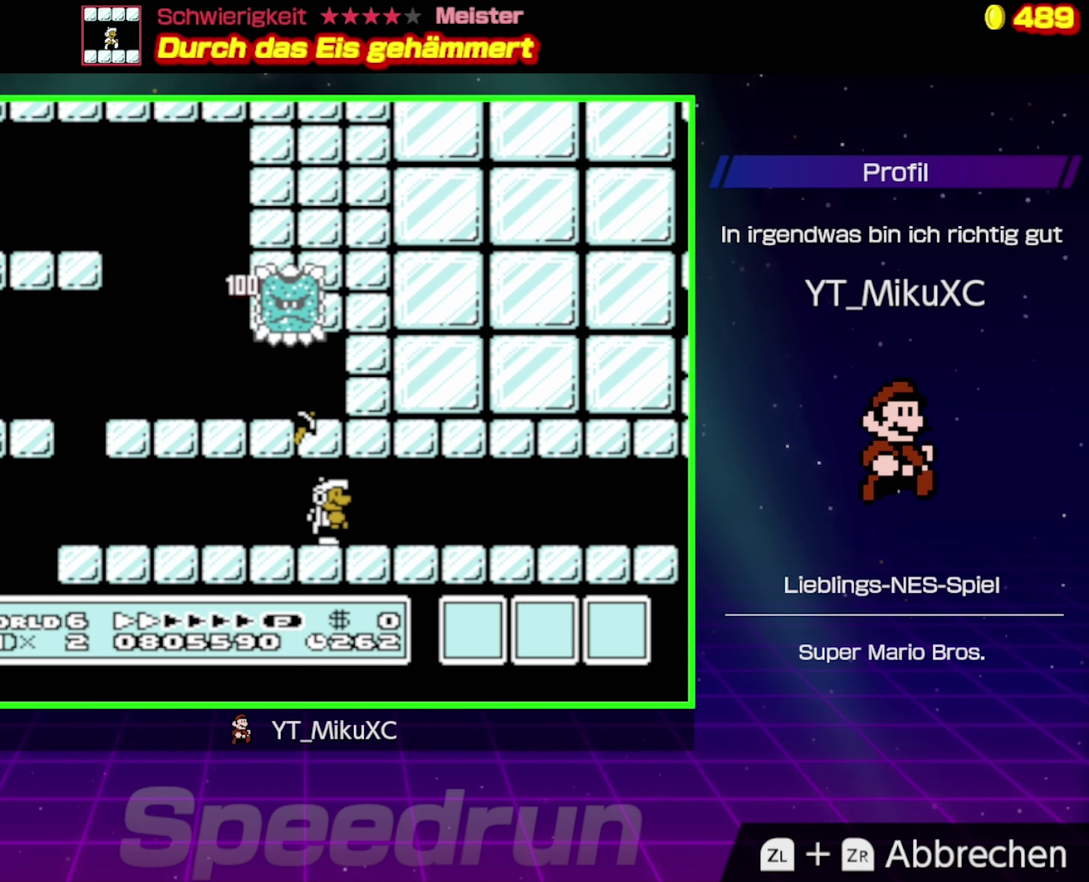
{"buttons": ["B"], "events": [[367, "DPAD_RIGHT", "up"]]}
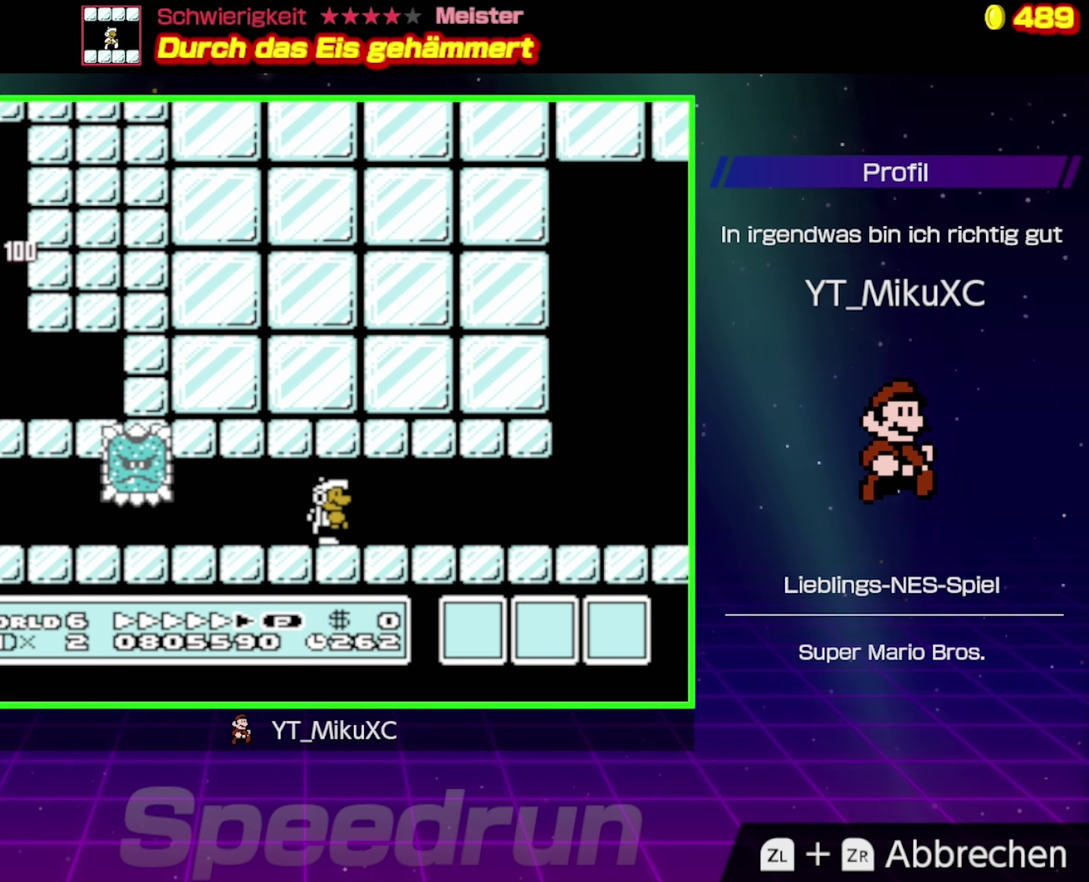
{"buttons": ["B", "DPAD_RIGHT"], "events": [[150, "DPAD_RIGHT", "down"]]}
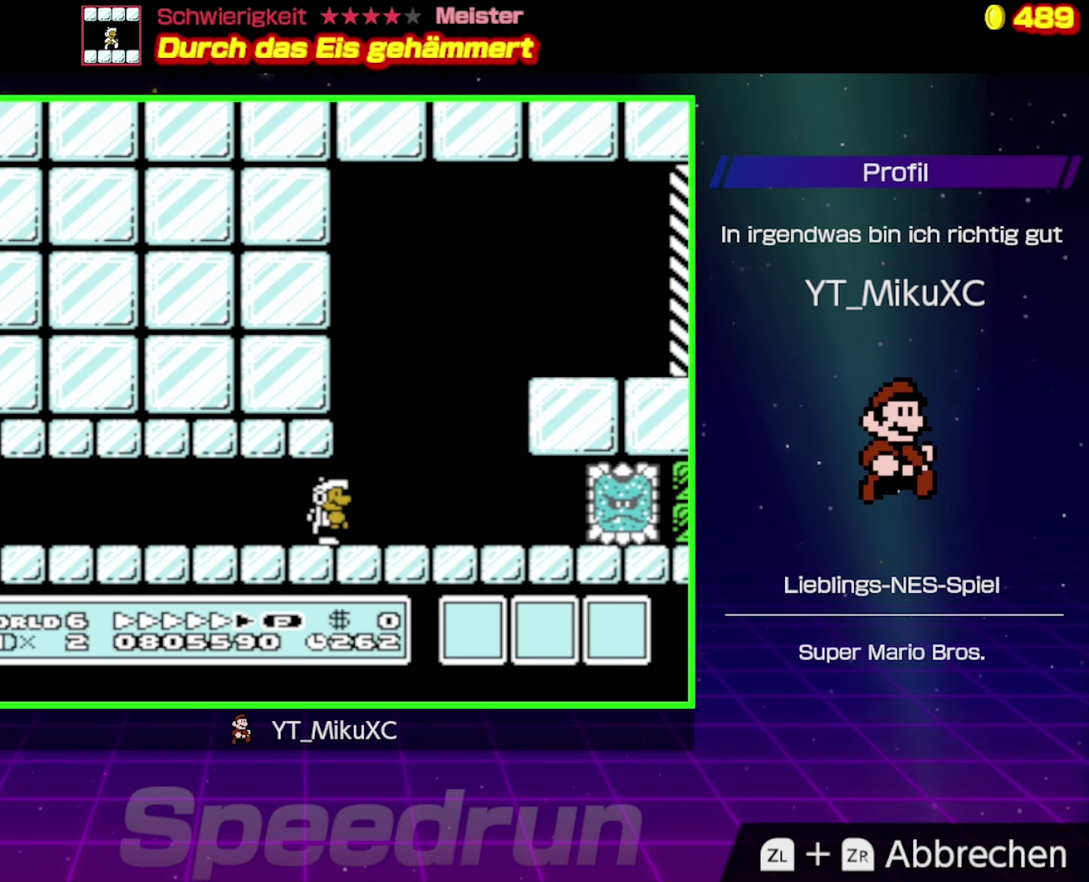
{"buttons": ["B"], "events": [[117, "DPAD_RIGHT", "up"], [300, "B", "up"], [367, "B", "down"]]}
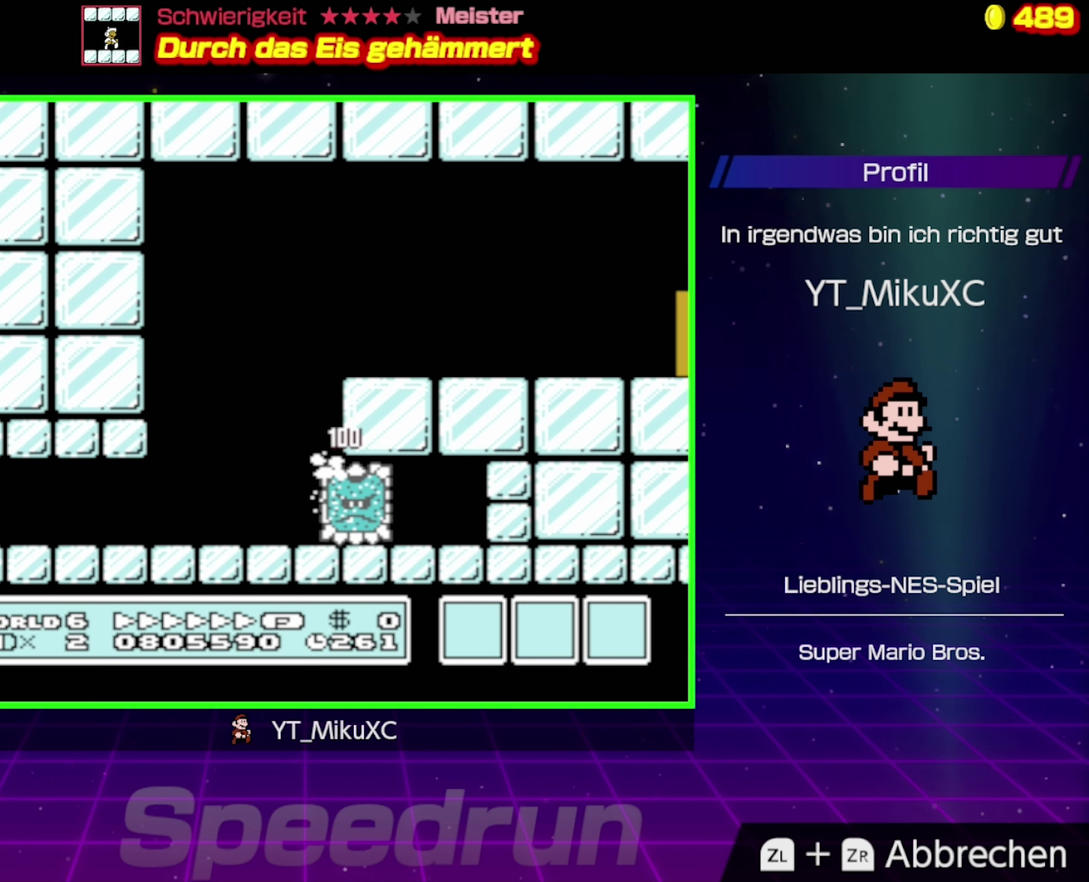
{"buttons": [], "events": [[284, "B", "up"]]}
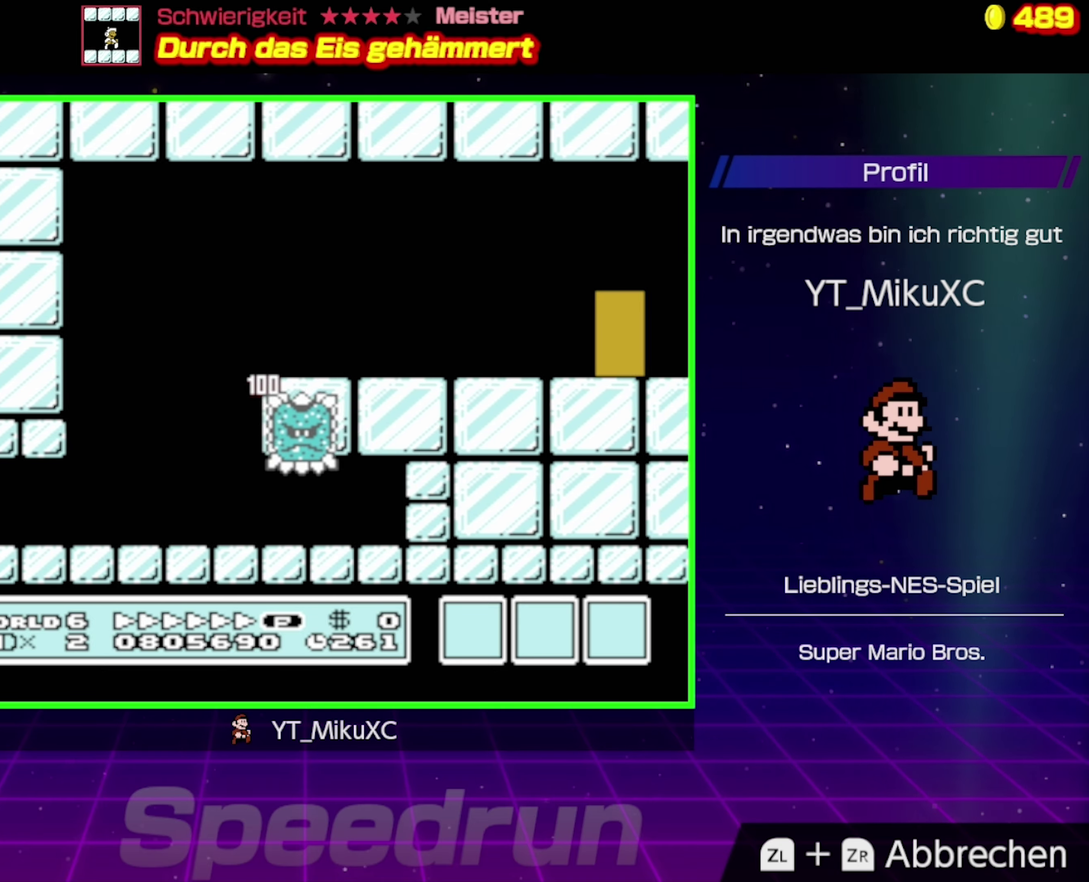
{"buttons": [], "events": []}
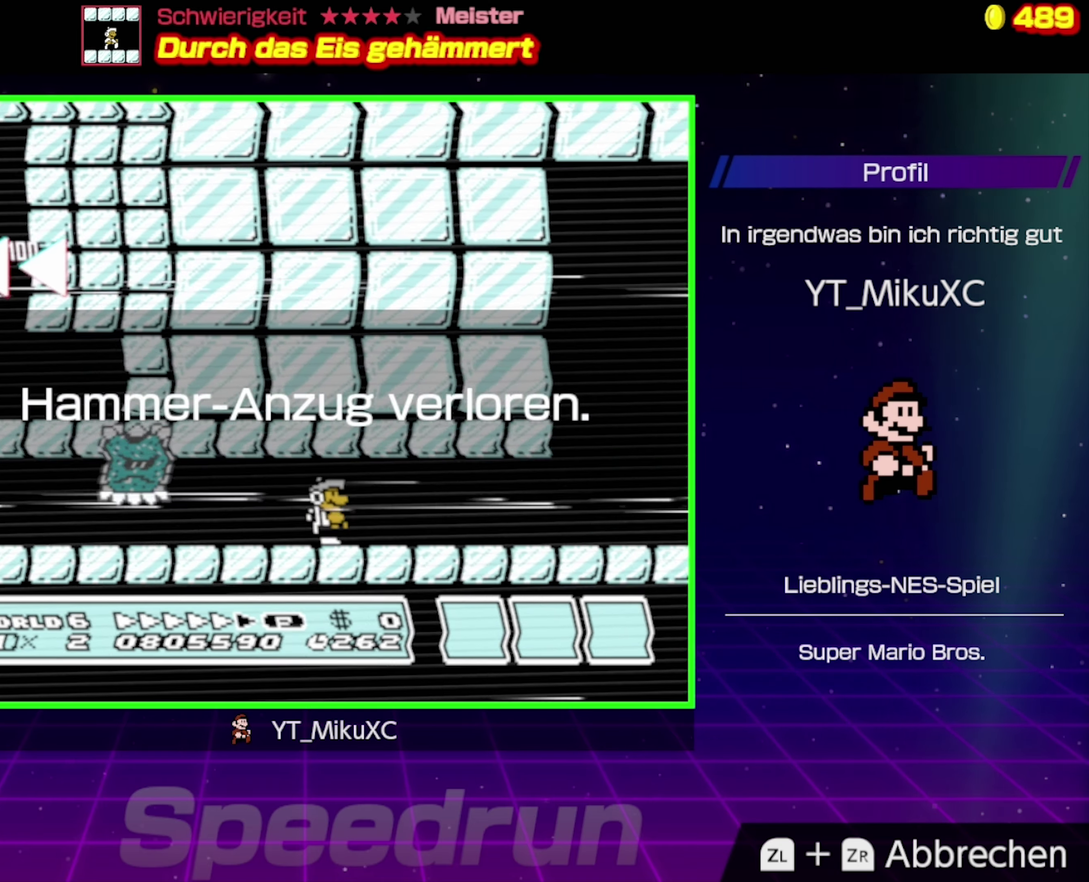
{"buttons": ["B", "DPAD_RIGHT"], "events": [[184, "B", "down"], [267, "DPAD_RIGHT", "down"]]}
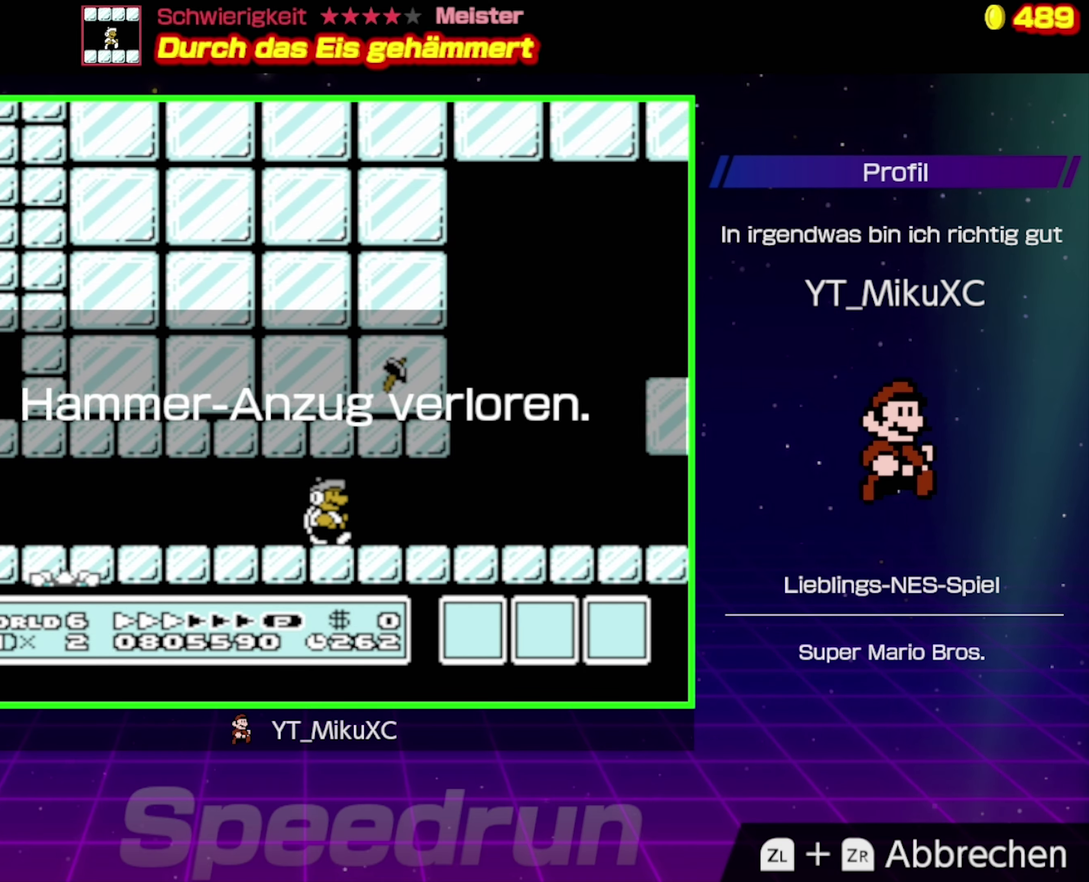
{"buttons": ["A", "B", "DPAD_RIGHT"], "events": [[317, "A", "down"]]}
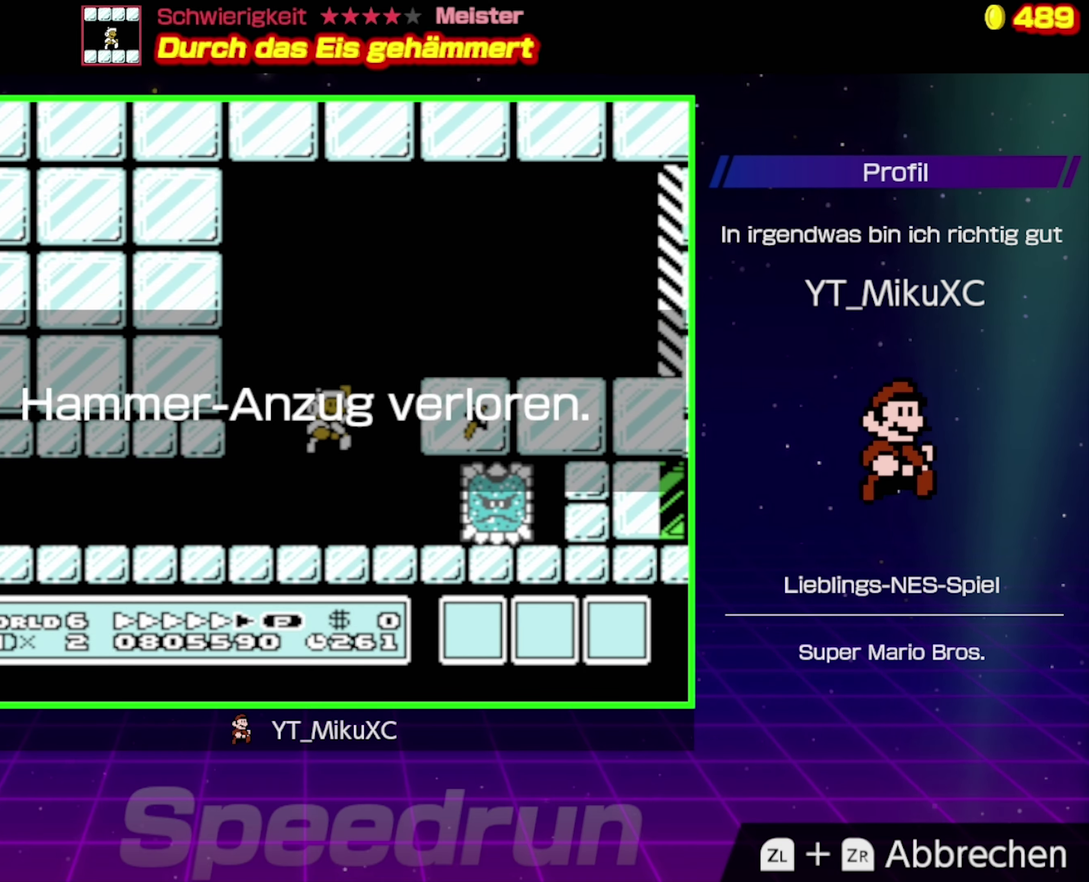
{"buttons": ["B", "DPAD_RIGHT"], "events": [[366, "A", "up"]]}
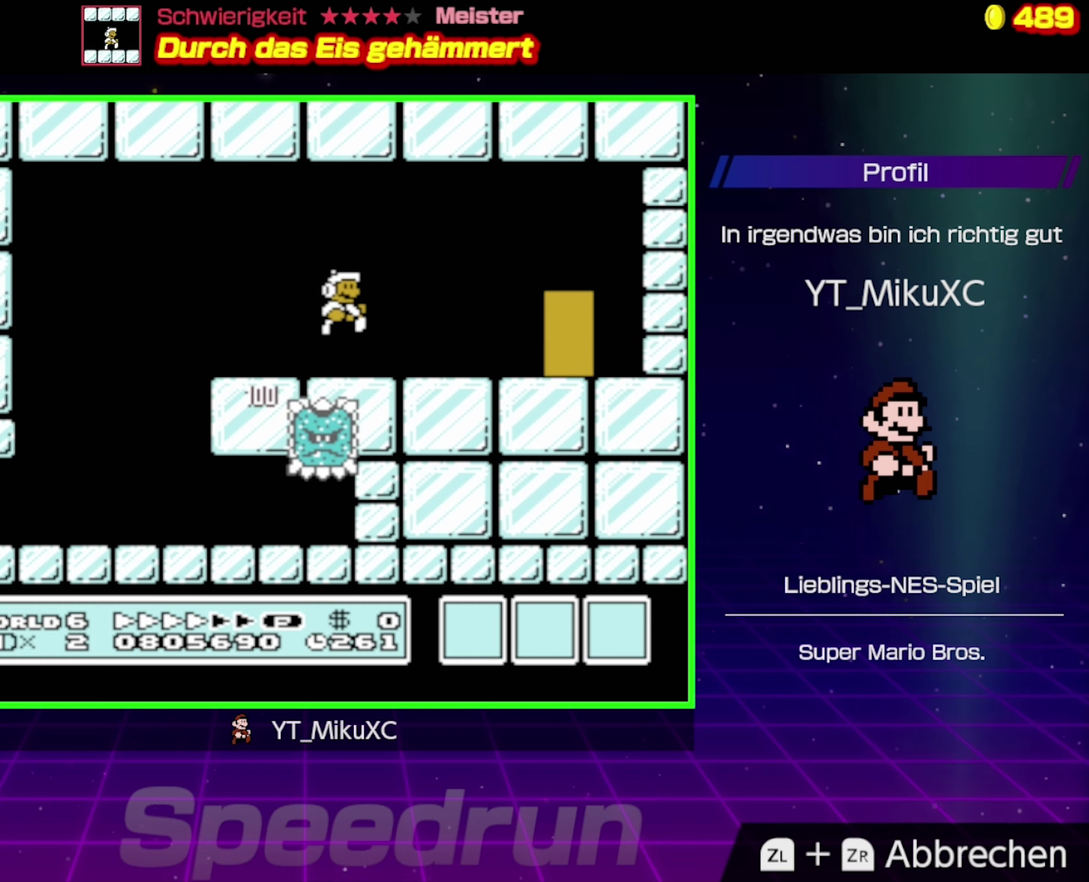
{"buttons": ["B", "DPAD_UP"], "events": [[300, "DPAD_RIGHT", "up"], [416, "DPAD_UP", "down"]]}
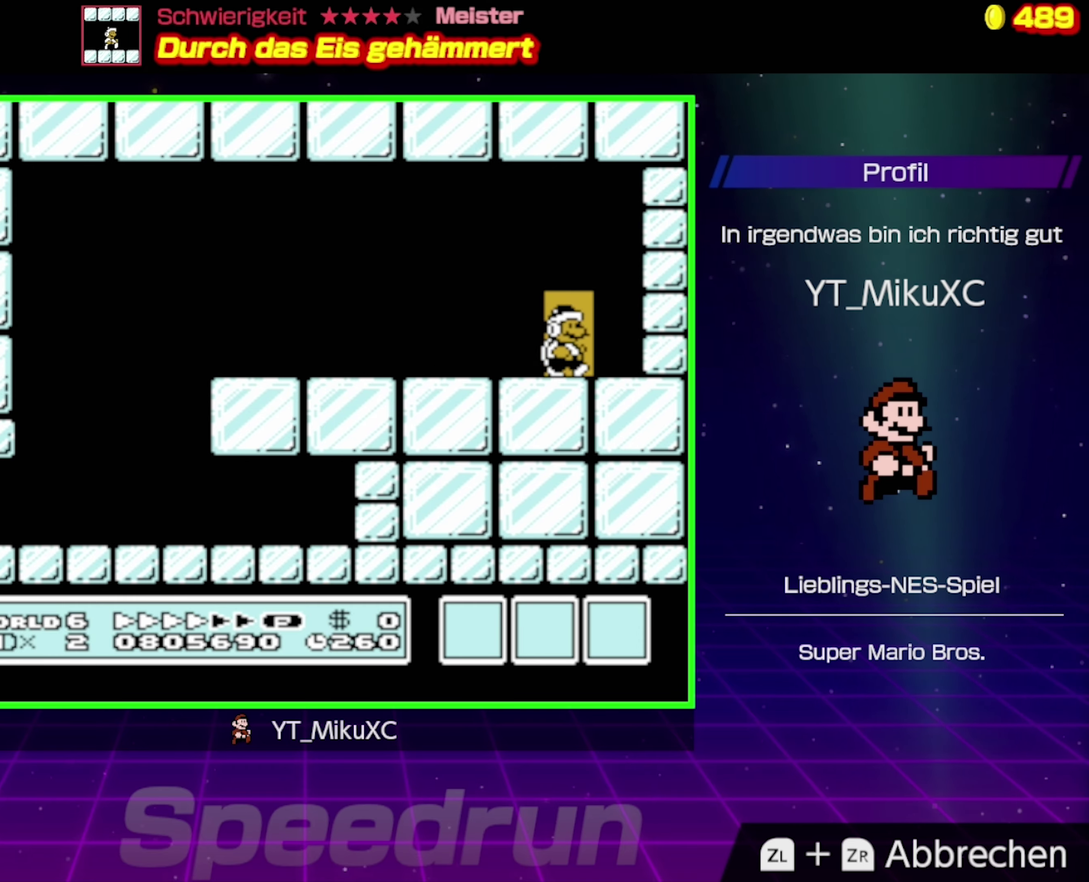
{"buttons": ["B", "DPAD_LEFT"], "events": [[366, "DPAD_UP", "up"], [466, "DPAD_LEFT", "down"]]}
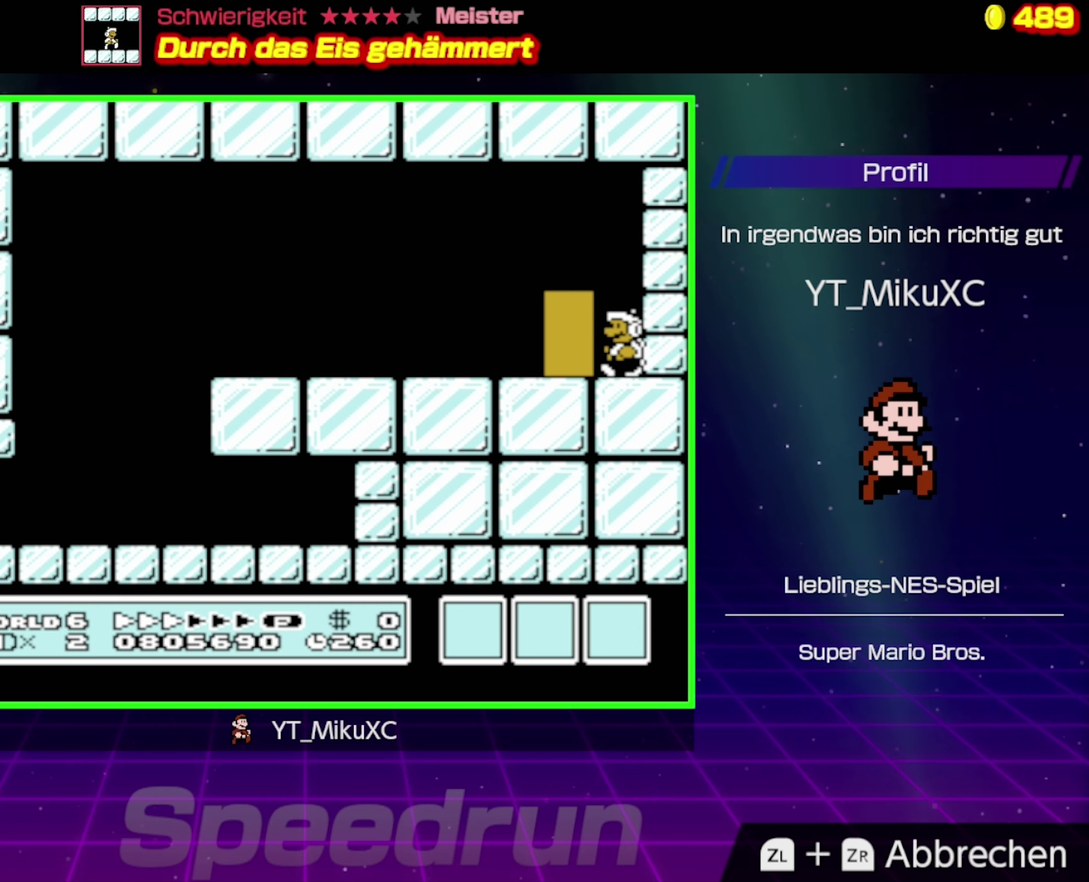
{"buttons": ["DPAD_UP"], "events": [[283, "DPAD_LEFT", "up"], [400, "B", "up"], [433, "DPAD_UP", "down"]]}
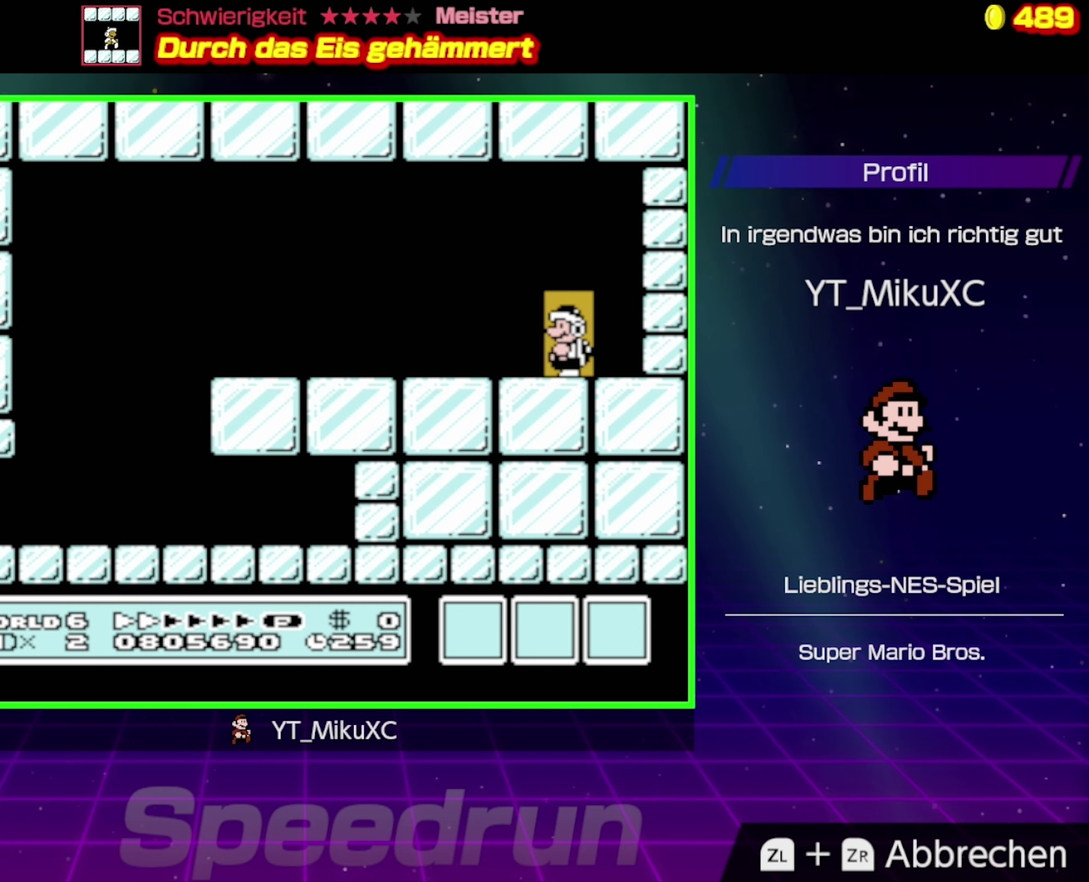
{"buttons": [], "events": [[150, "DPAD_UP", "up"]]}
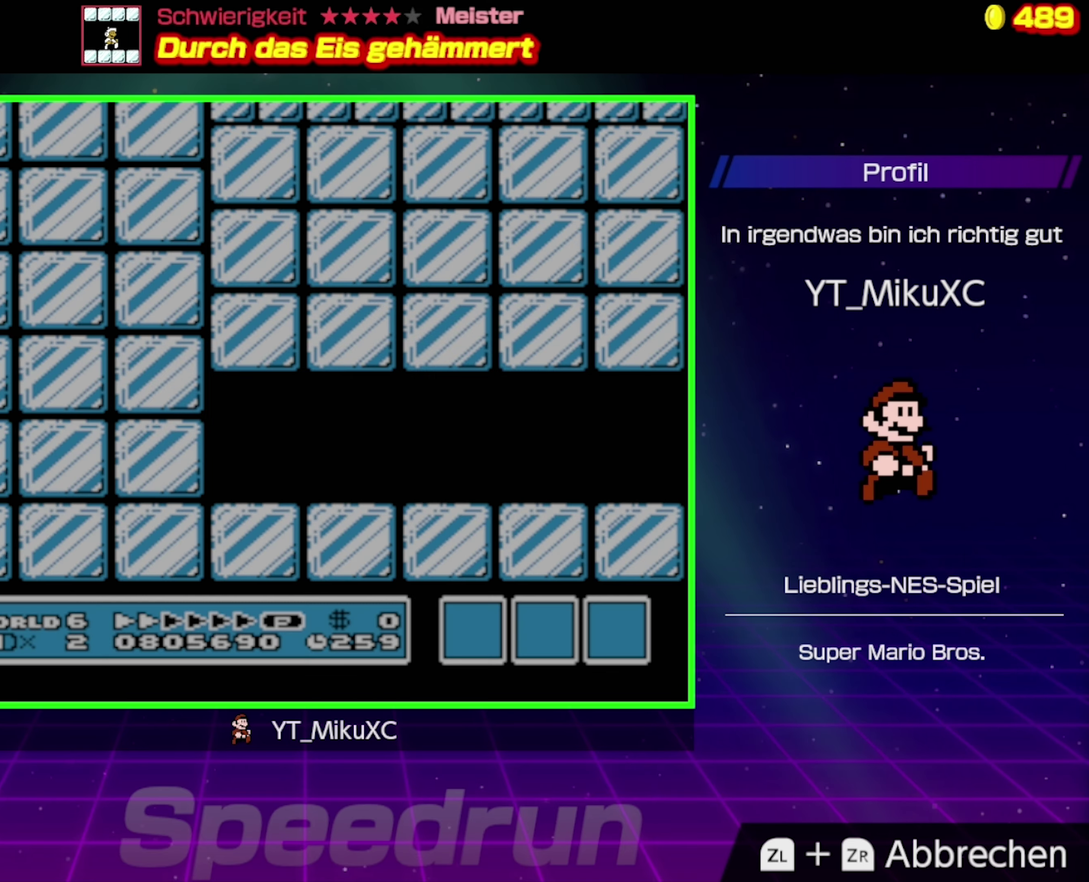
{"buttons": ["B", "DPAD_RIGHT"], "events": [[16, "B", "down"], [266, "DPAD_RIGHT", "down"]]}
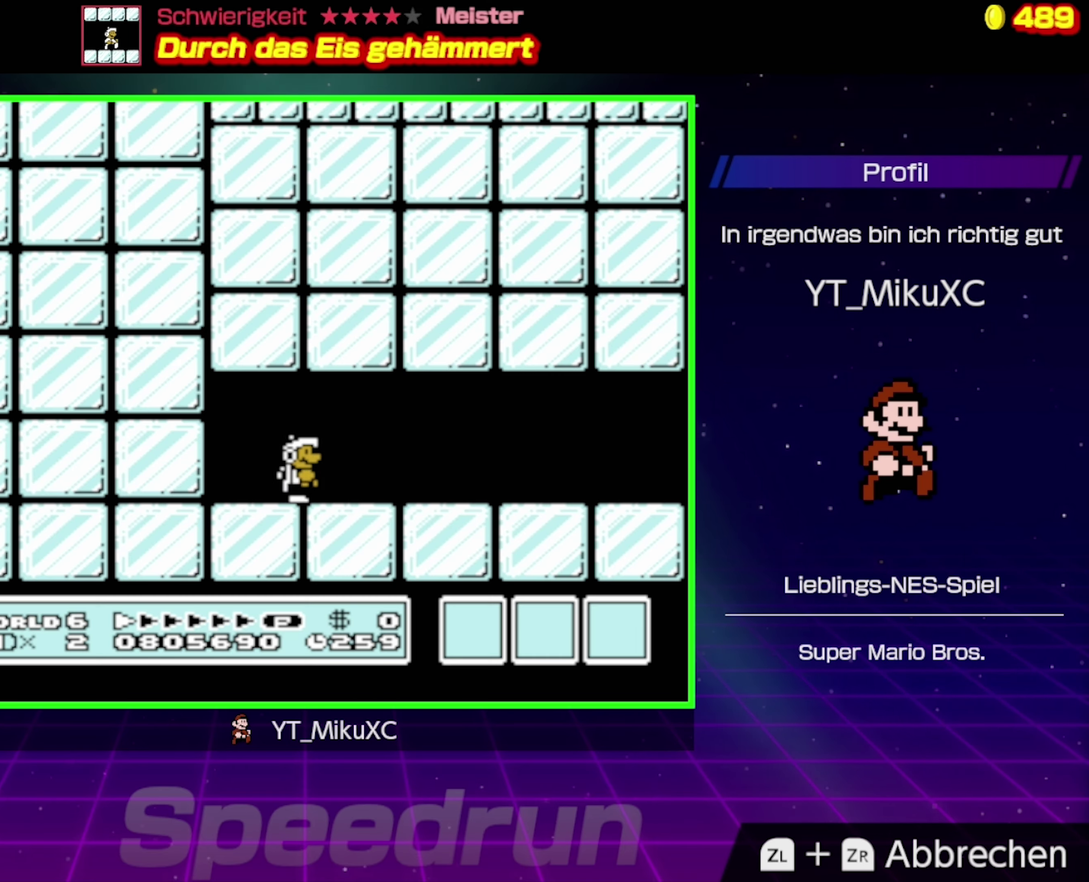
{"buttons": ["B", "DPAD_RIGHT"], "events": []}
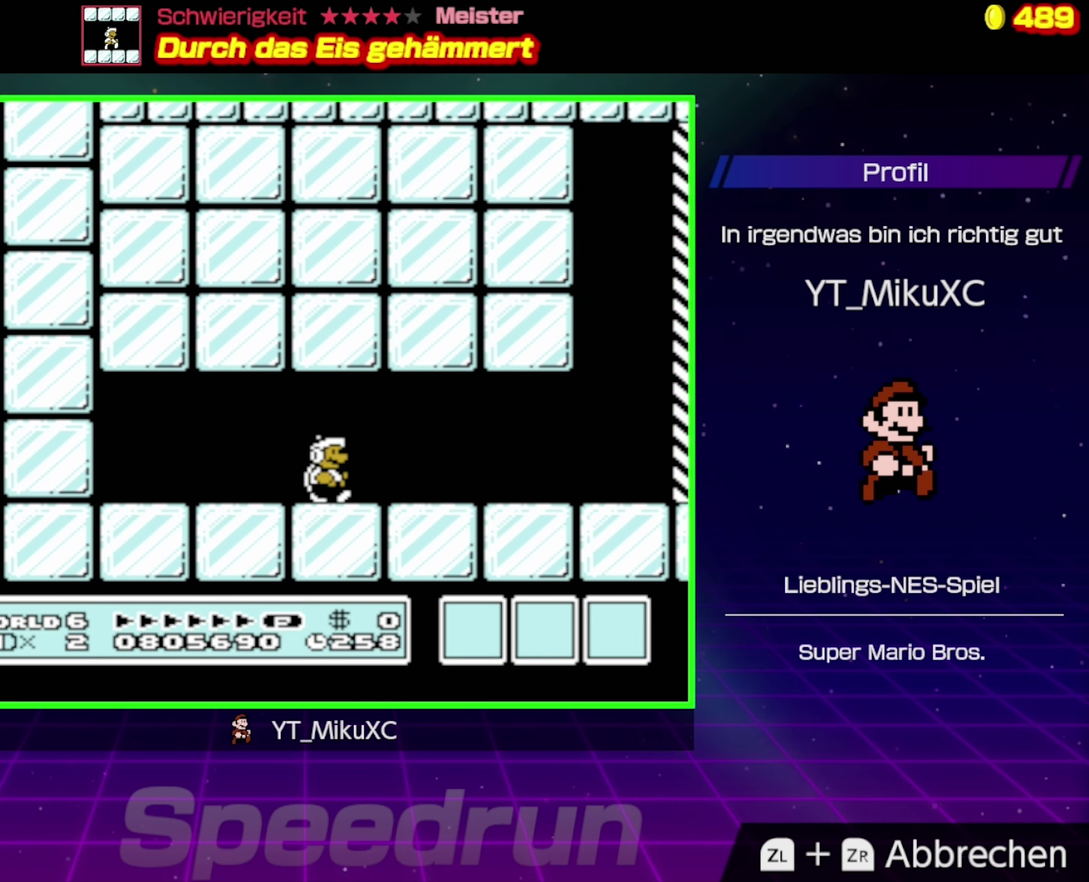
{"buttons": ["B", "DPAD_RIGHT"], "events": []}
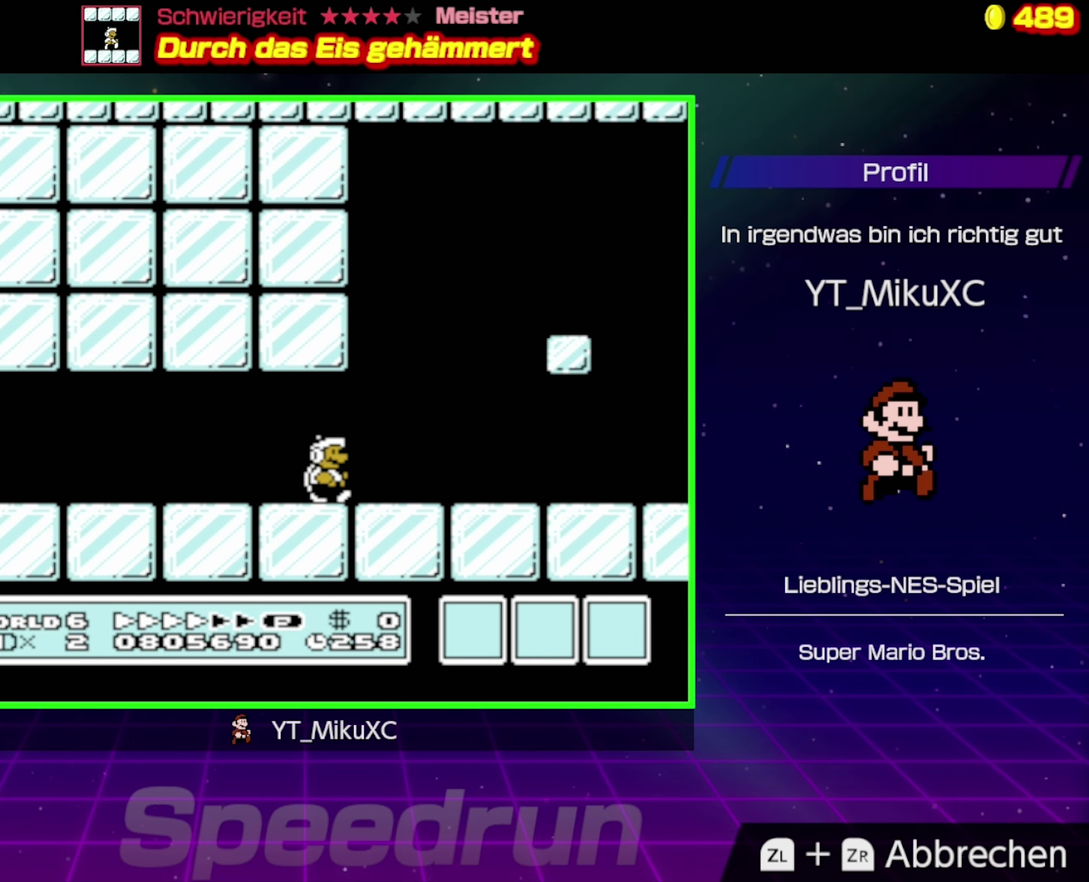
{"buttons": ["B"], "events": [[233, "DPAD_RIGHT", "up"]]}
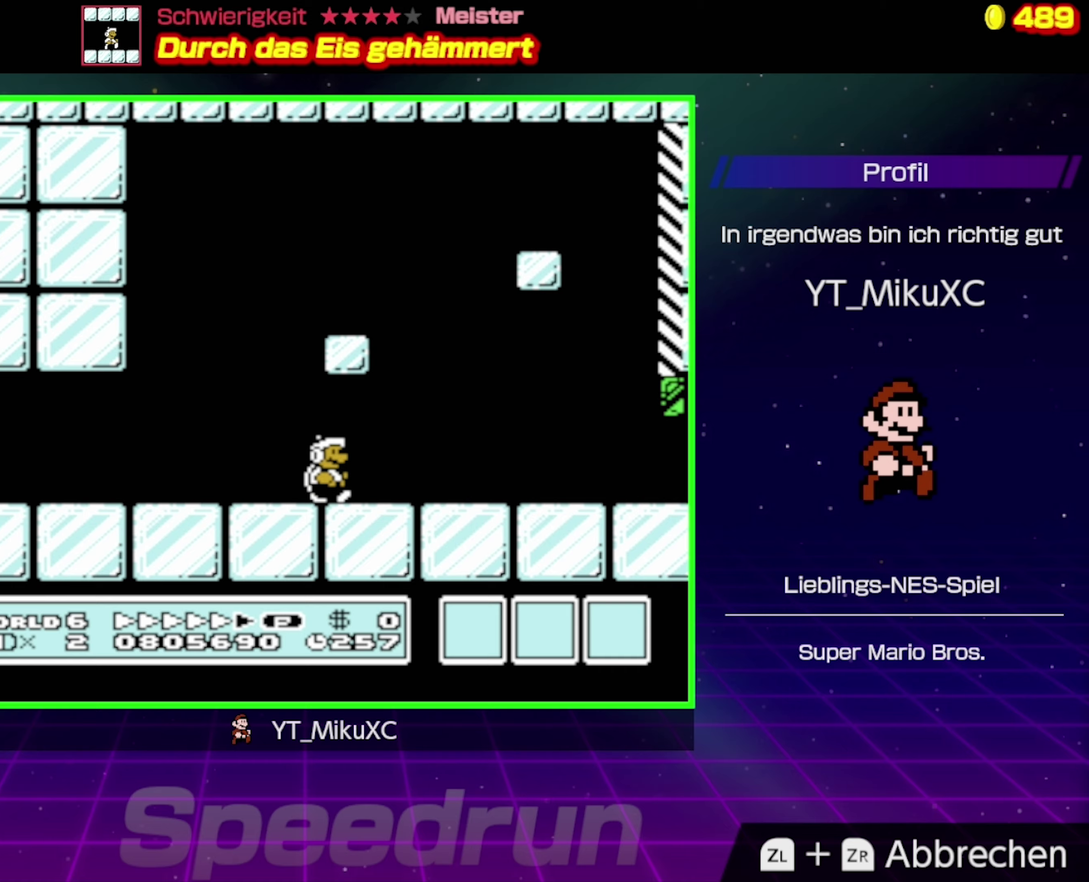
{"buttons": [], "events": [[133, "DPAD_RIGHT", "down"], [333, "DPAD_RIGHT", "up"], [433, "B", "up"]]}
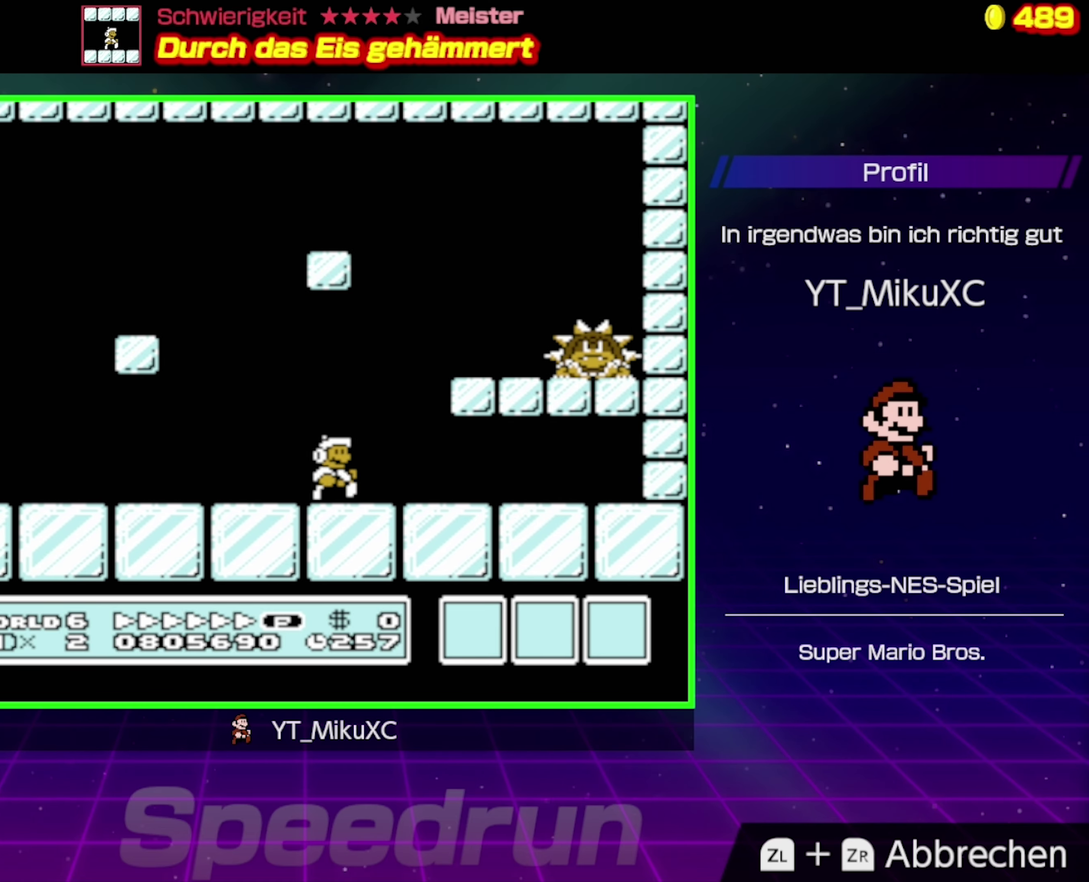
{"buttons": ["B"], "events": [[183, "B", "down"], [383, "B", "up"], [467, "B", "down"]]}
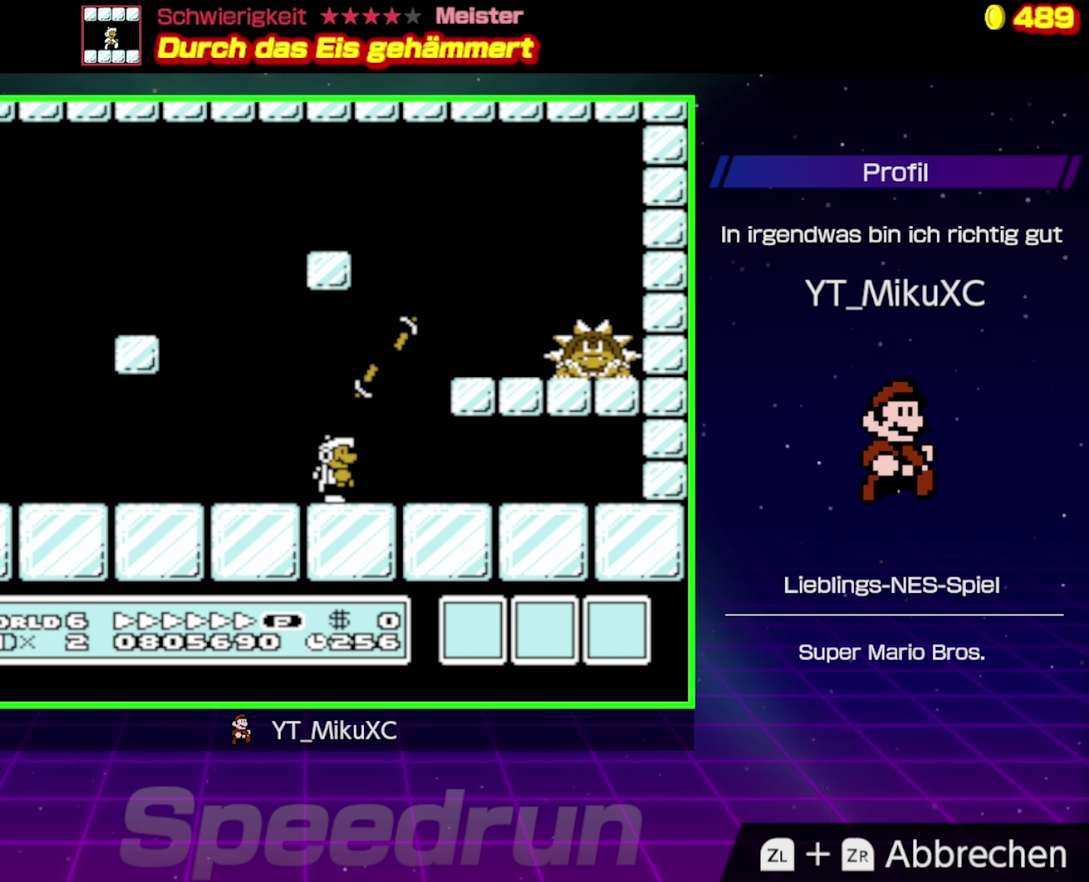
{"buttons": [], "events": [[50, "B", "up"], [100, "DPAD_RIGHT", "down"], [417, "DPAD_RIGHT", "up"]]}
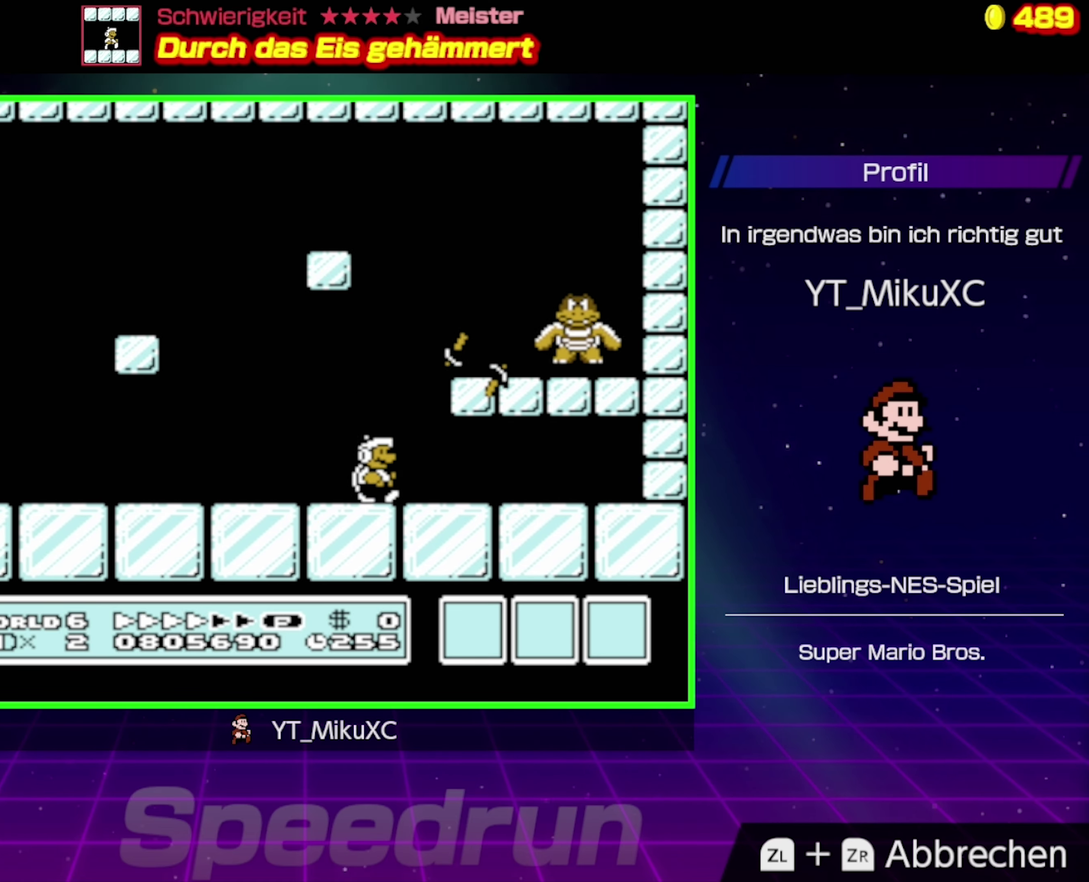
{"buttons": [], "events": [[250, "B", "down"], [350, "B", "up"], [417, "B", "down"], [500, "B", "up"]]}
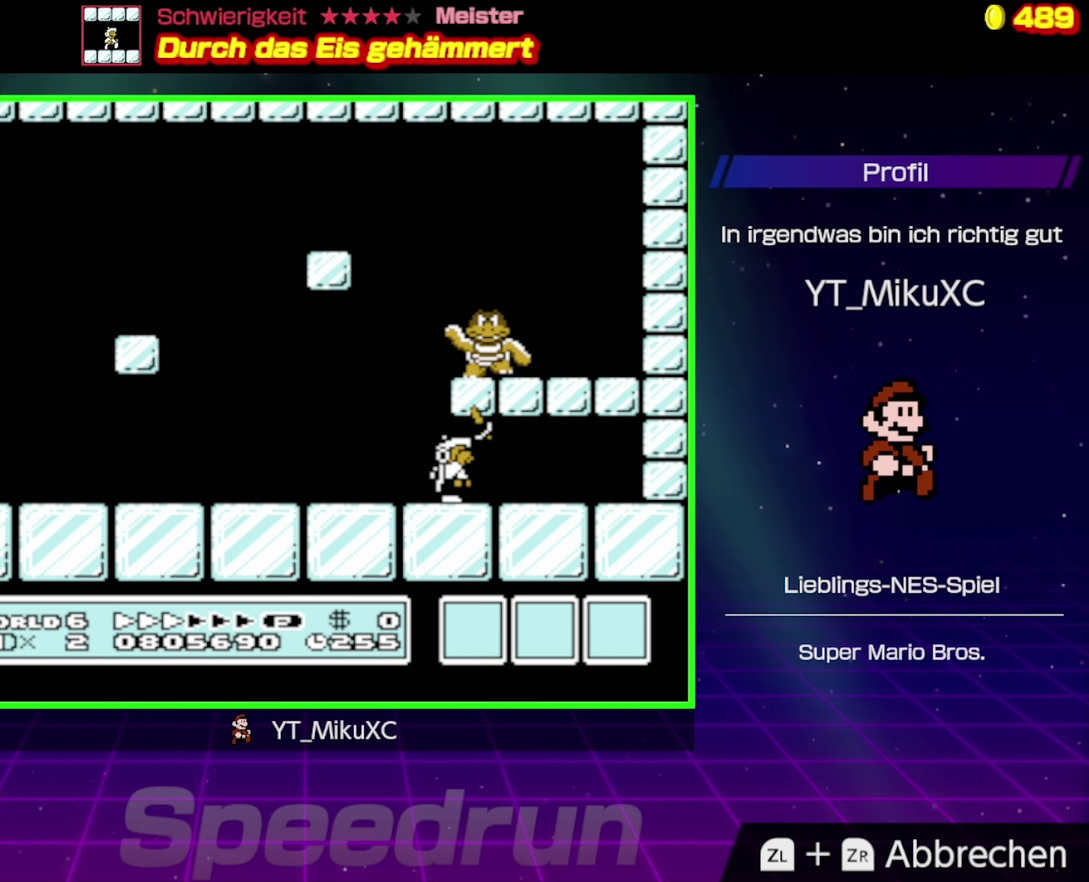
{"buttons": [], "events": [[50, "B", "down"], [133, "B", "up"], [200, "B", "down"], [217, "DPAD_LEFT", "down"], [267, "B", "up"], [317, "DPAD_LEFT", "up"]]}
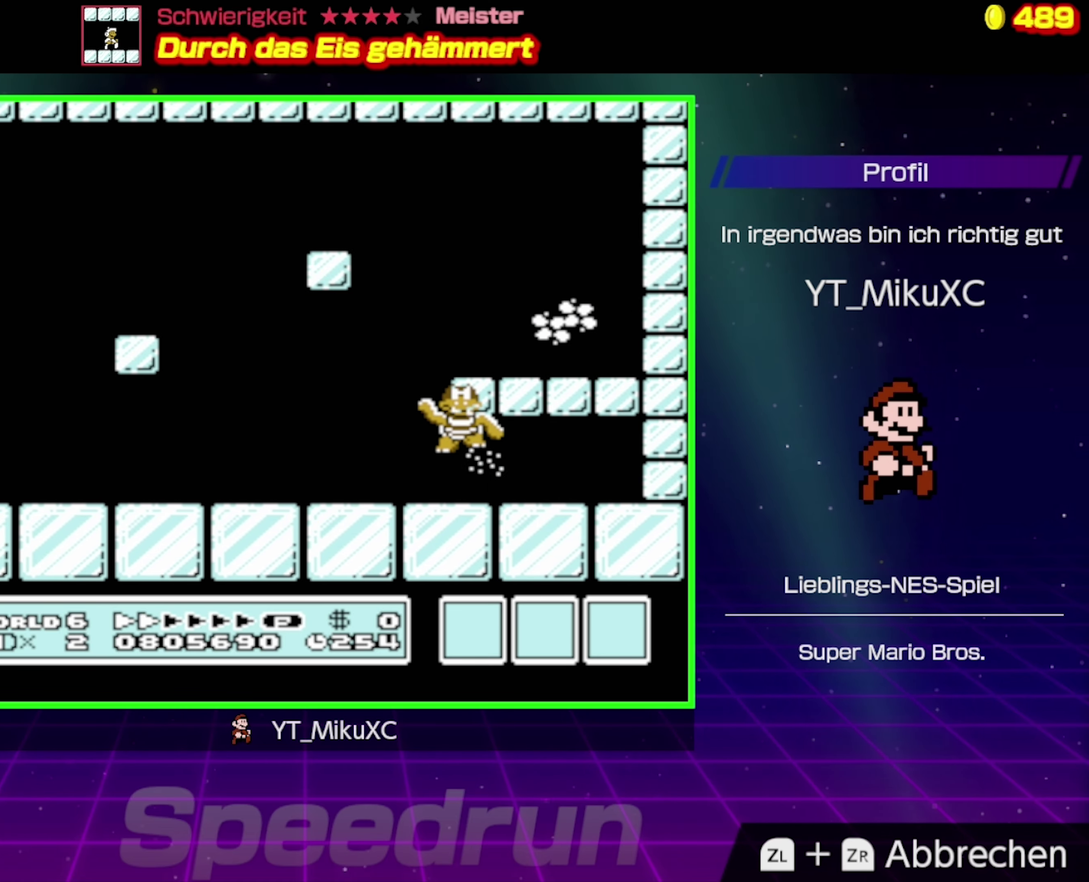
{"buttons": [], "events": []}